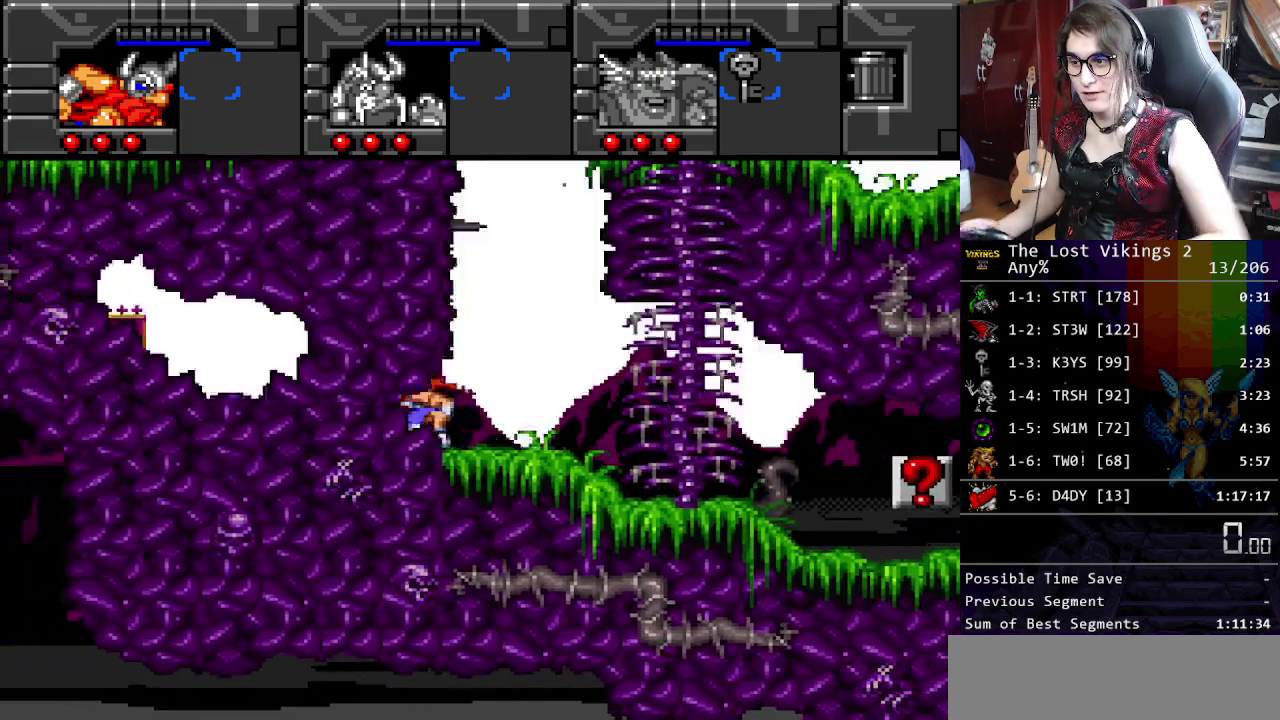
Gameplay with a controller (Nintendo layout); each line is a JSON object with the inputs held at the frame after it. "events" lists button and stick changes between this image and that frame as [ms after this image, input, new state], when the widget could be followed in between. Not read: DPAD_LEFT DPAD_RIGHT L3 R3.
{"buttons": ["Y"], "events": [[501, "Y", "down"]]}
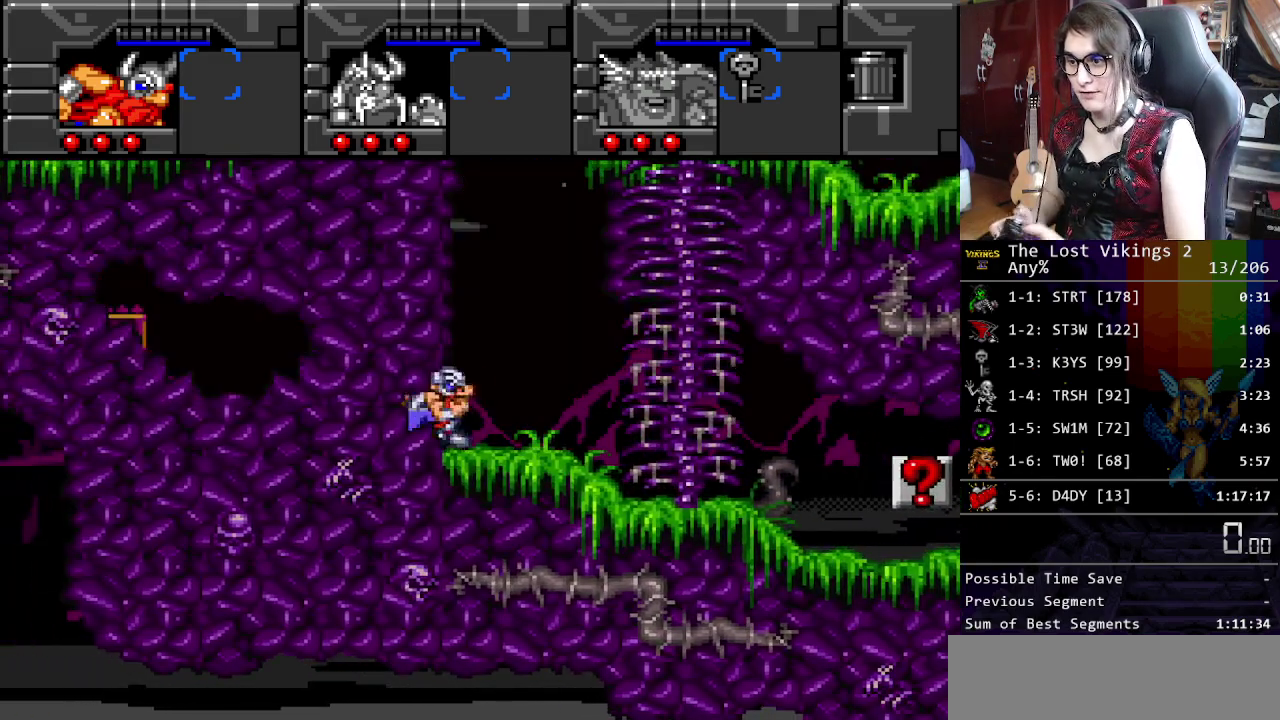
{"buttons": [], "events": [[217, "R1", "down"], [301, "Y", "up"], [351, "R1", "up"]]}
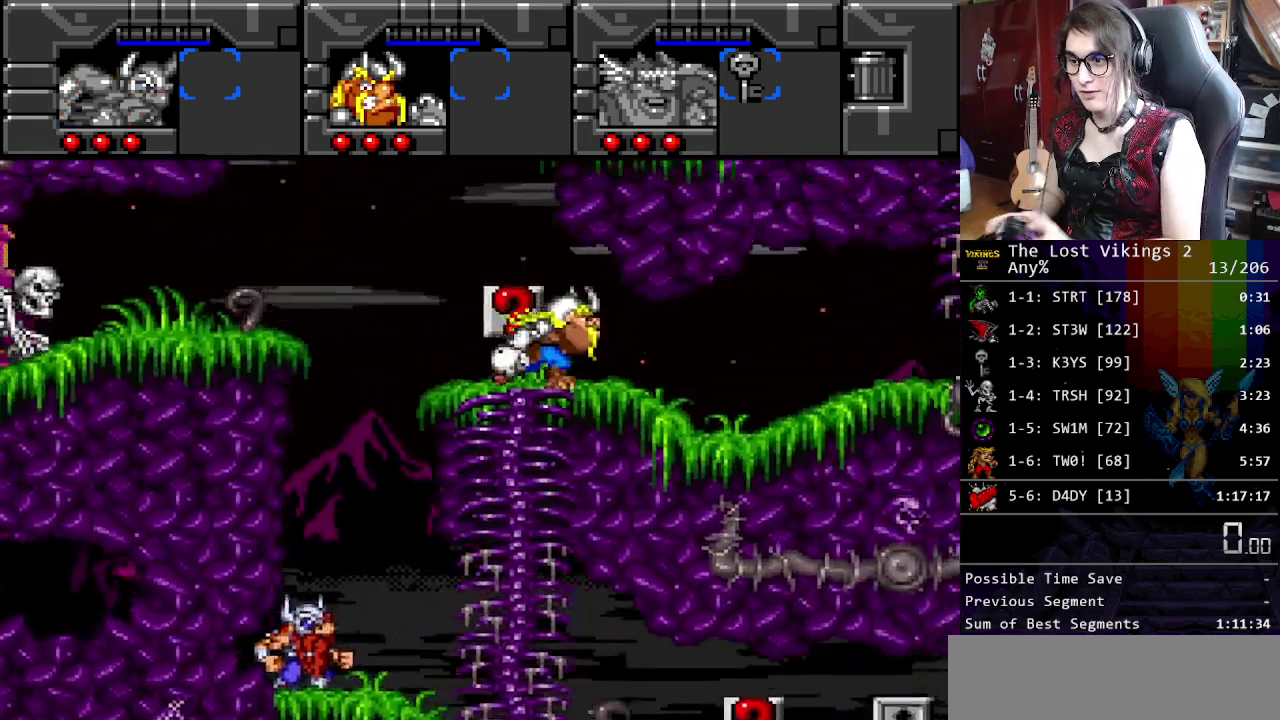
{"buttons": [], "events": []}
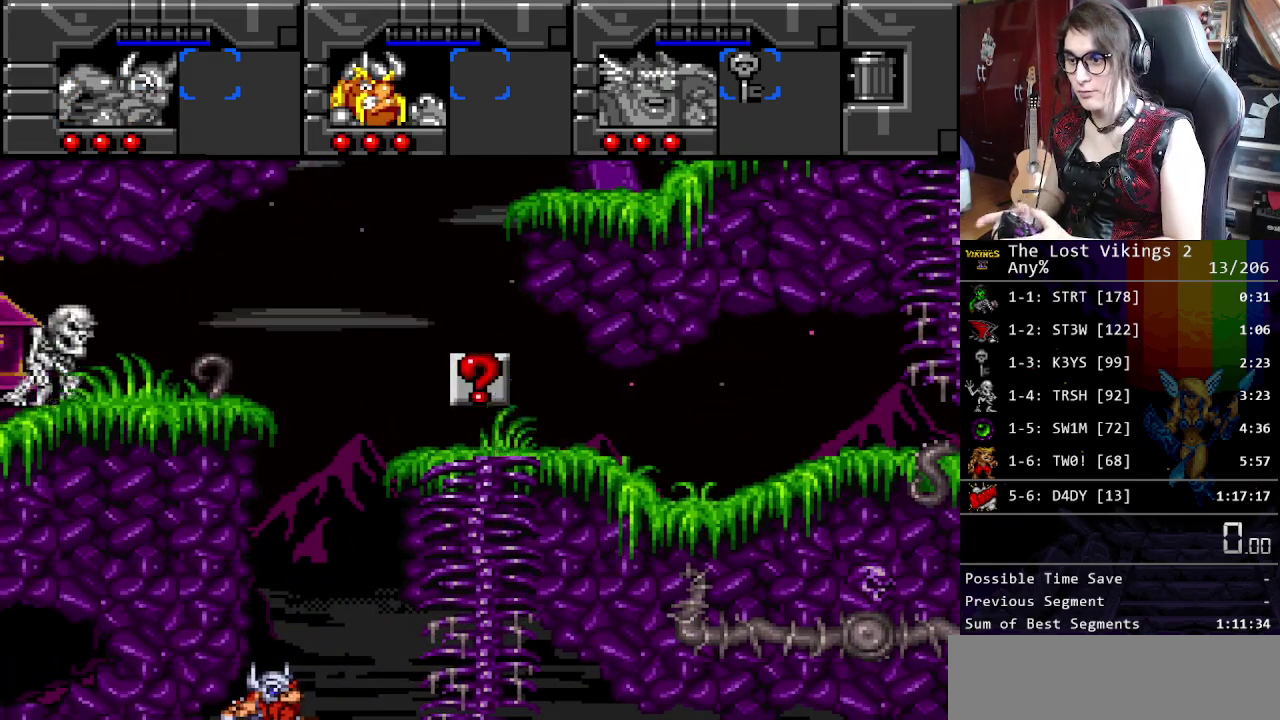
{"buttons": ["L1"], "events": [[367, "L1", "down"]]}
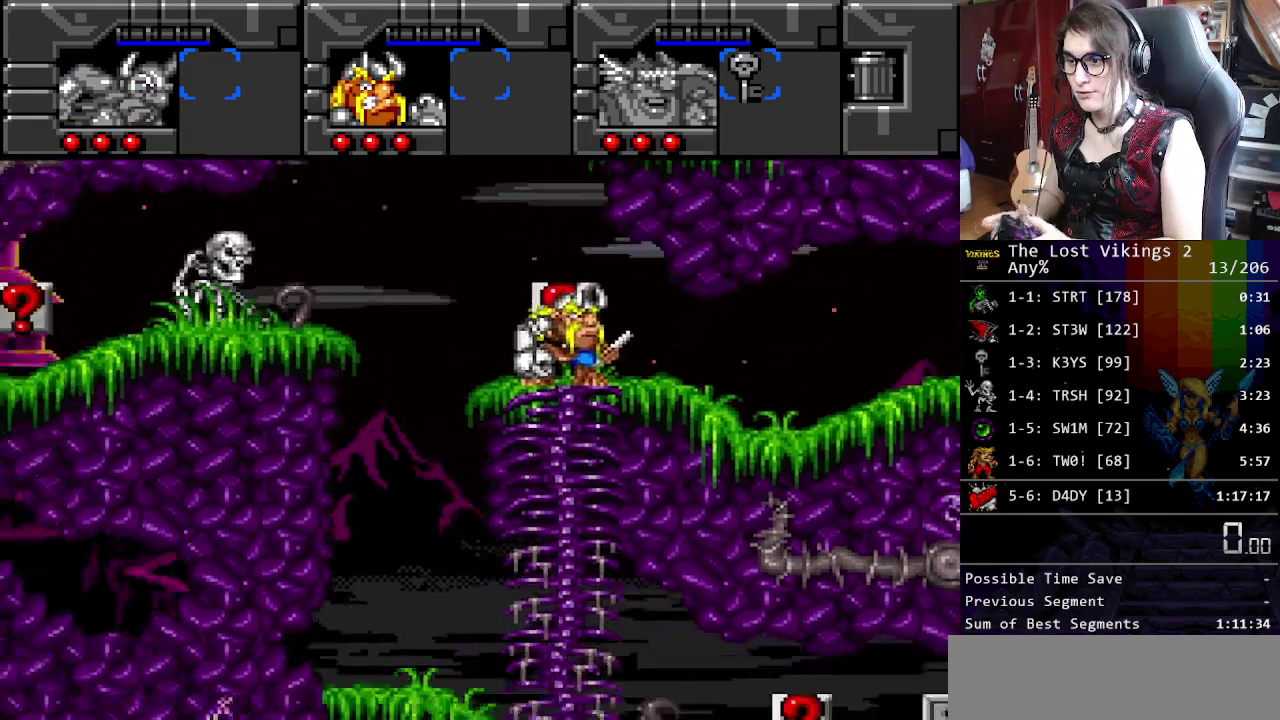
{"buttons": [], "events": [[17, "L1", "up"]]}
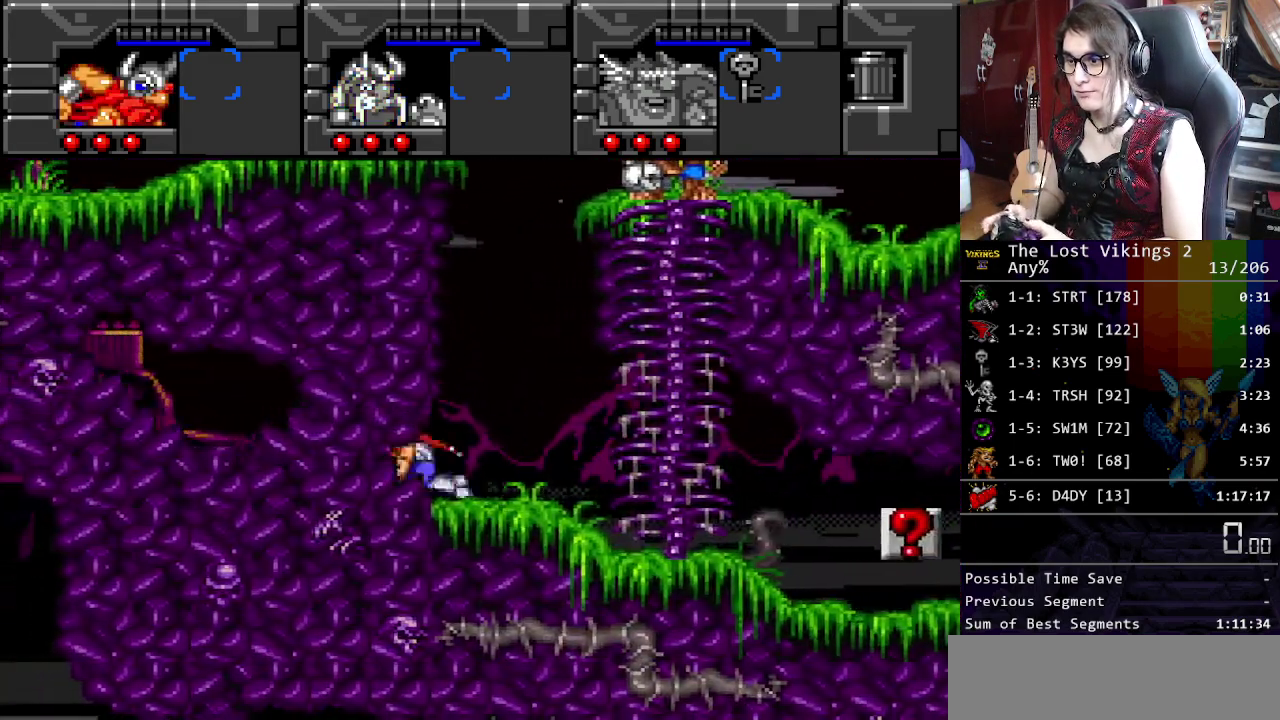
{"buttons": ["Y"], "events": [[418, "Y", "down"]]}
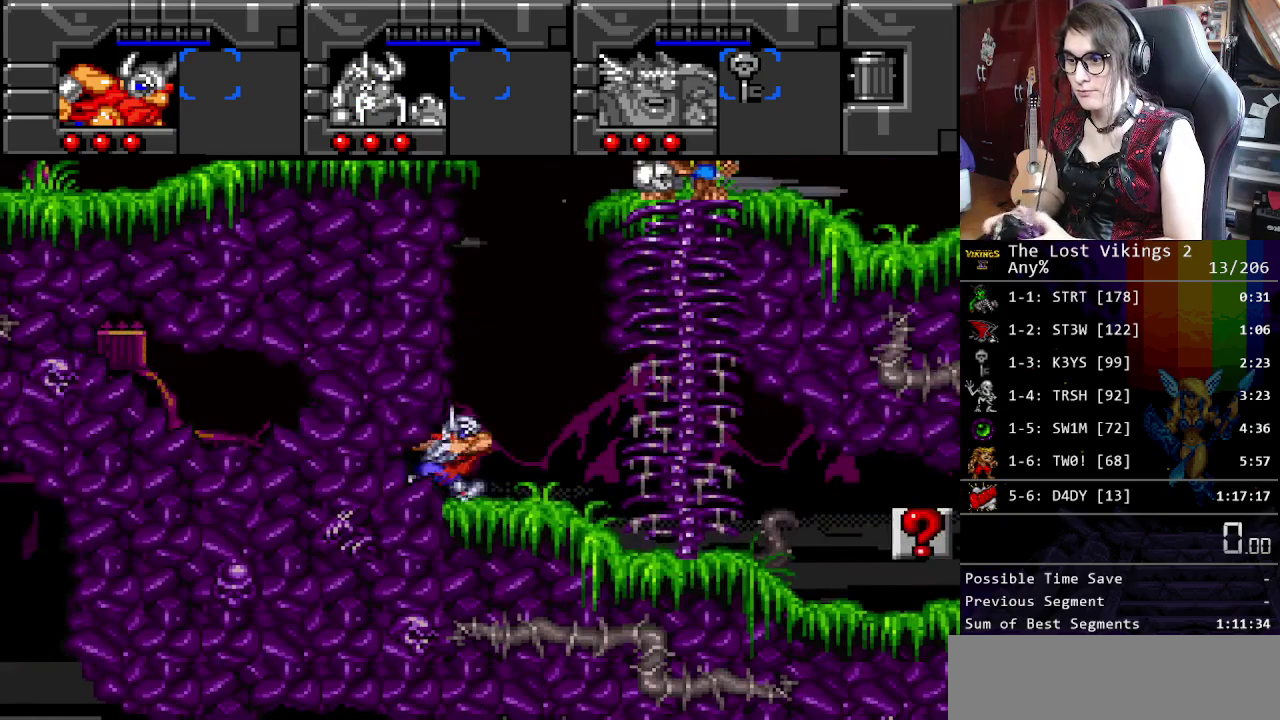
{"buttons": [], "events": [[184, "L1", "down"], [201, "Y", "up"], [318, "L1", "up"]]}
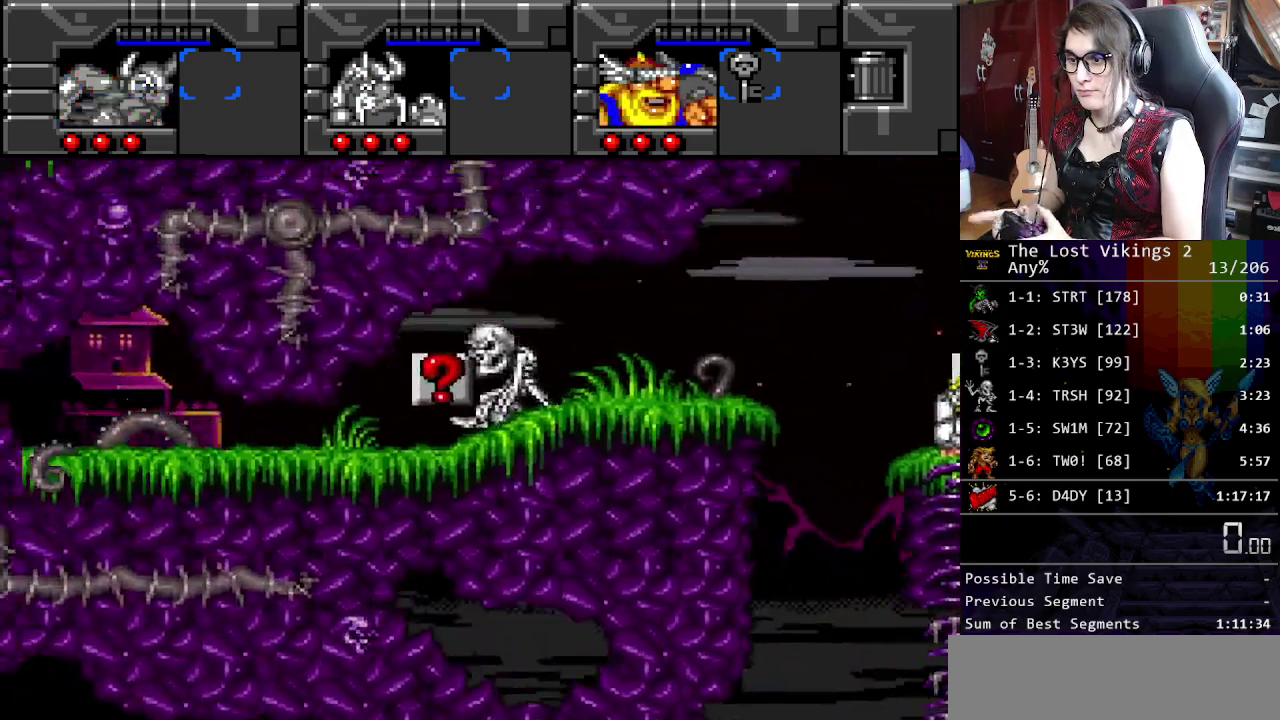
{"buttons": [], "events": []}
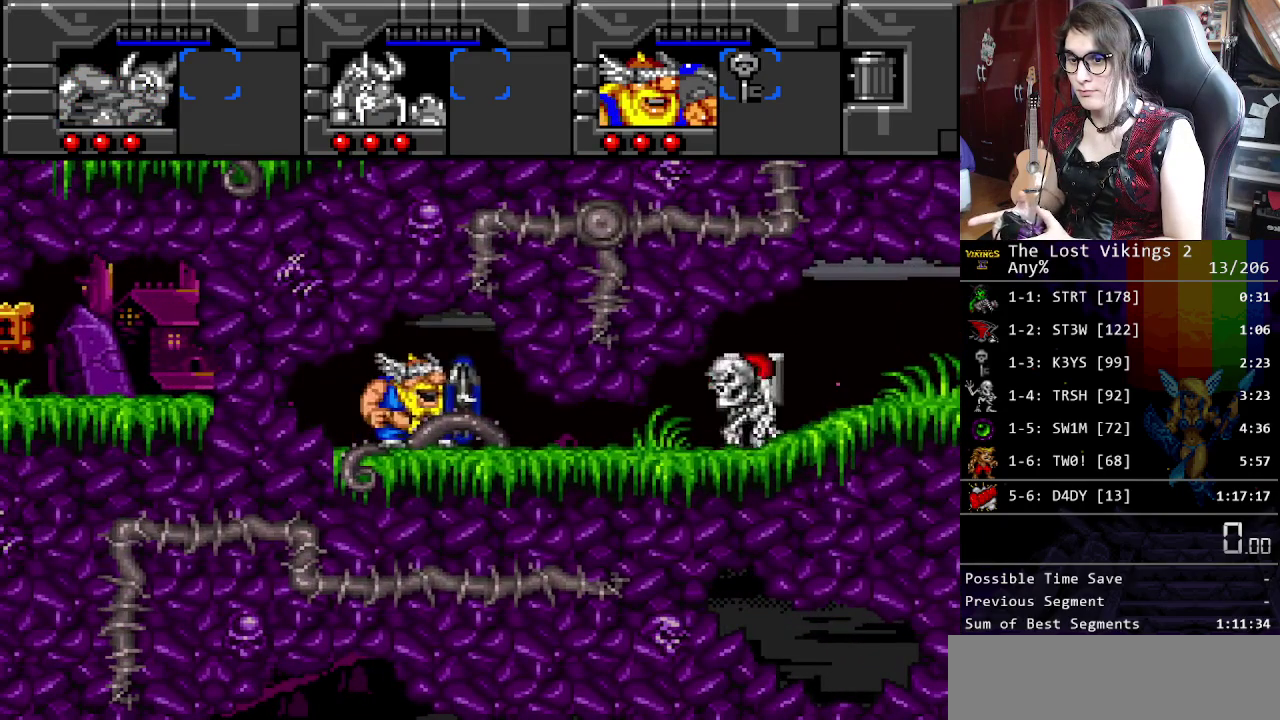
{"buttons": [], "events": []}
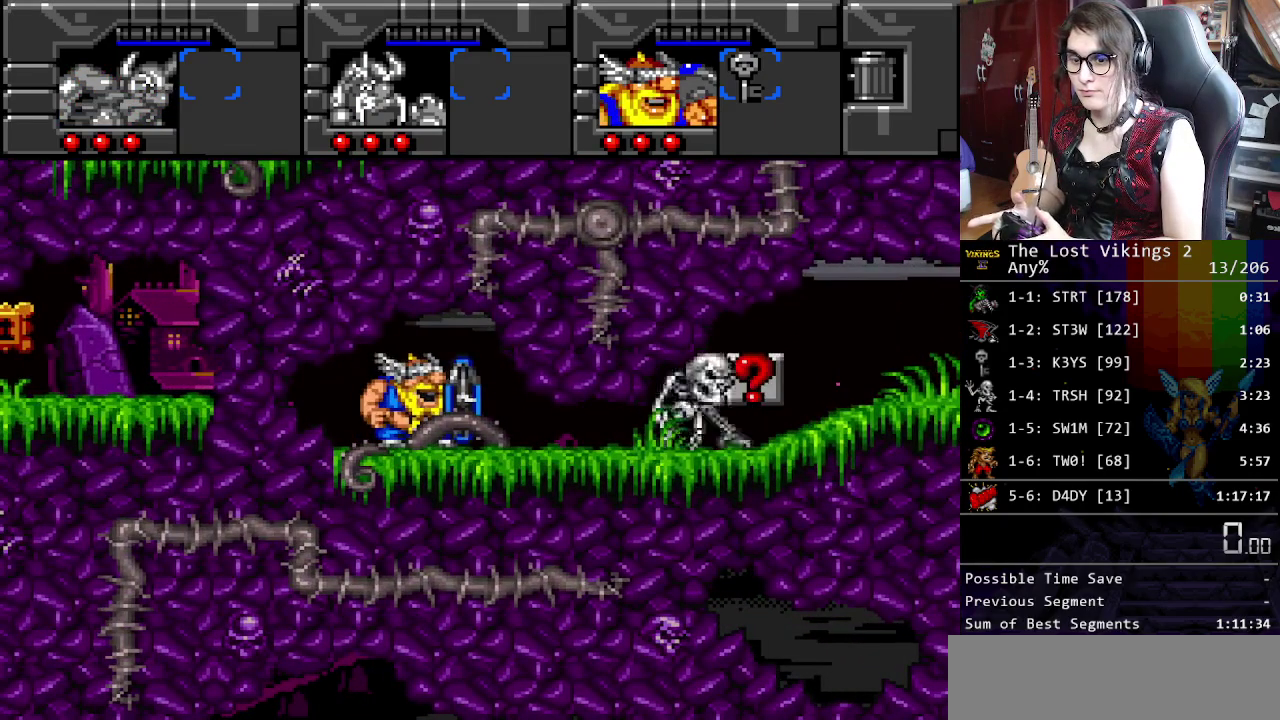
{"buttons": [], "events": [[217, "R1", "down"], [334, "R1", "up"]]}
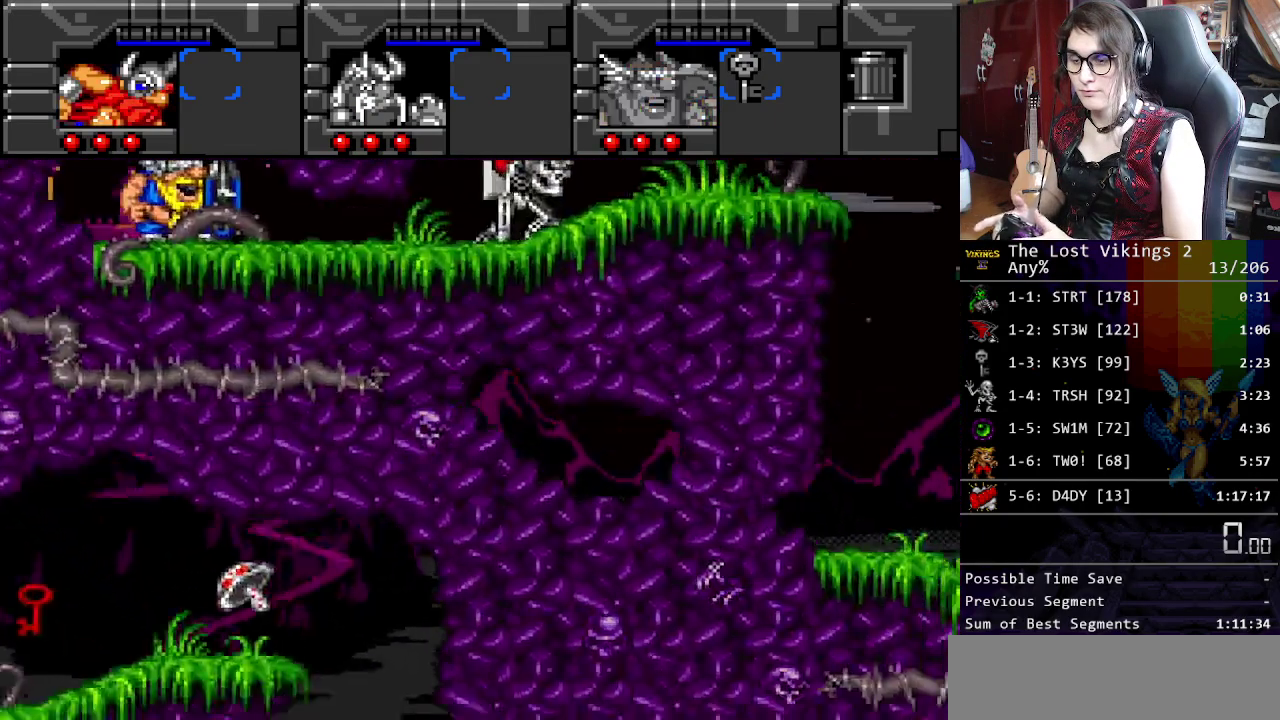
{"buttons": [], "events": []}
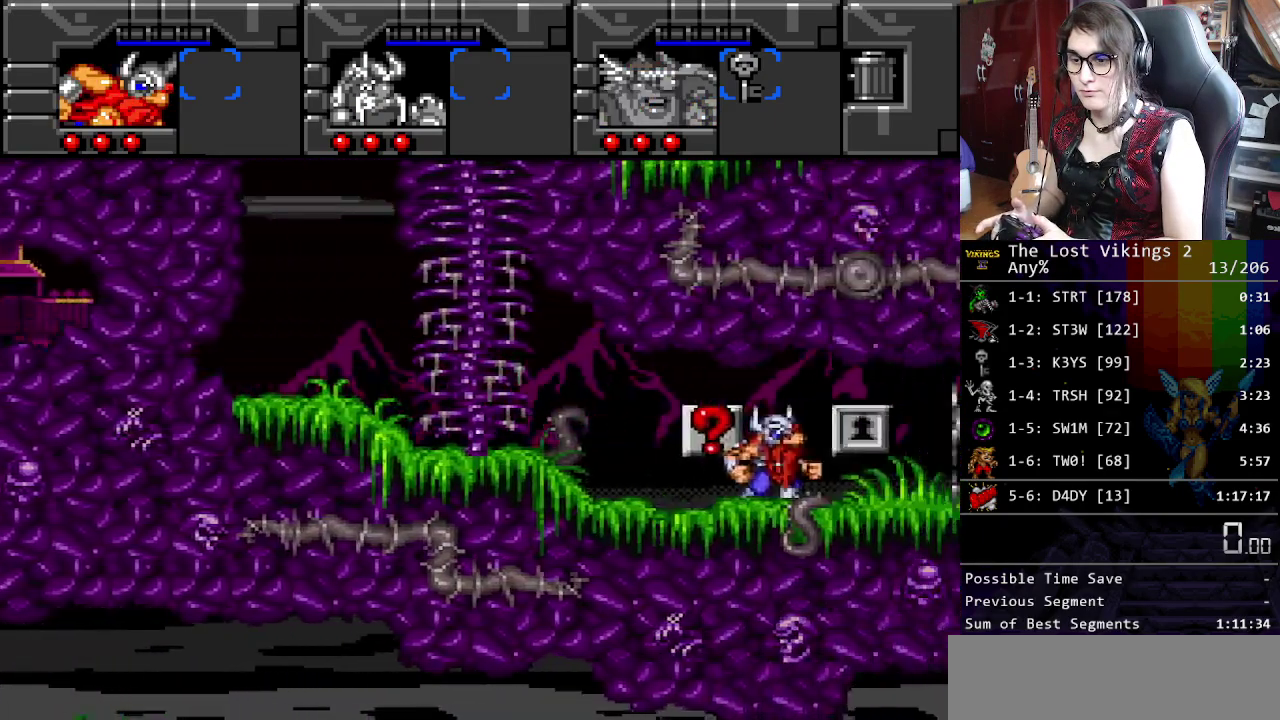
{"buttons": [], "events": []}
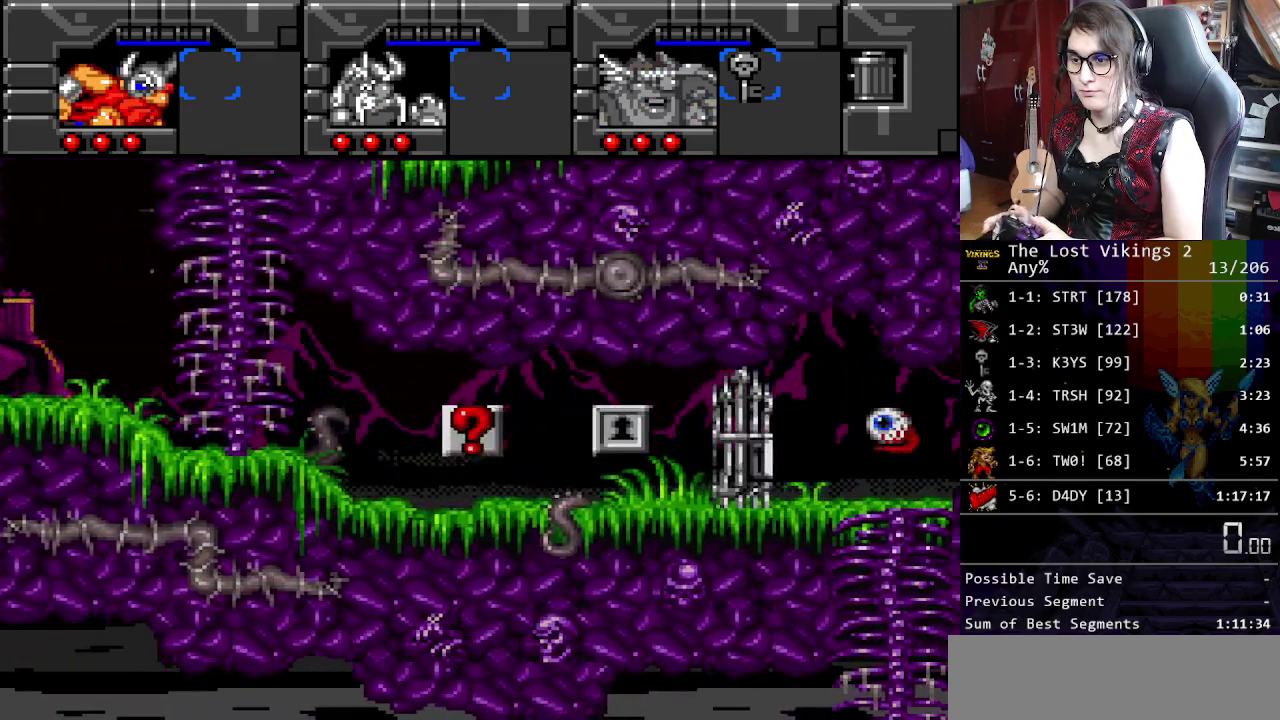
{"buttons": [], "events": []}
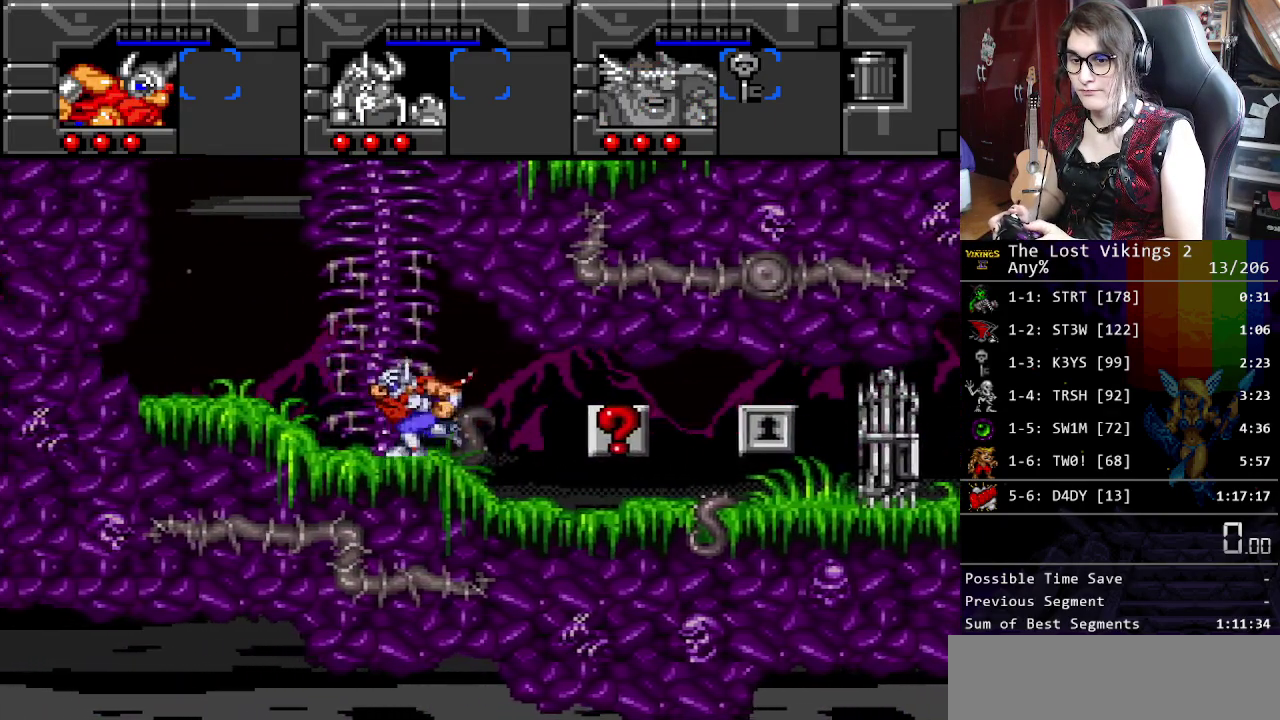
{"buttons": [], "events": []}
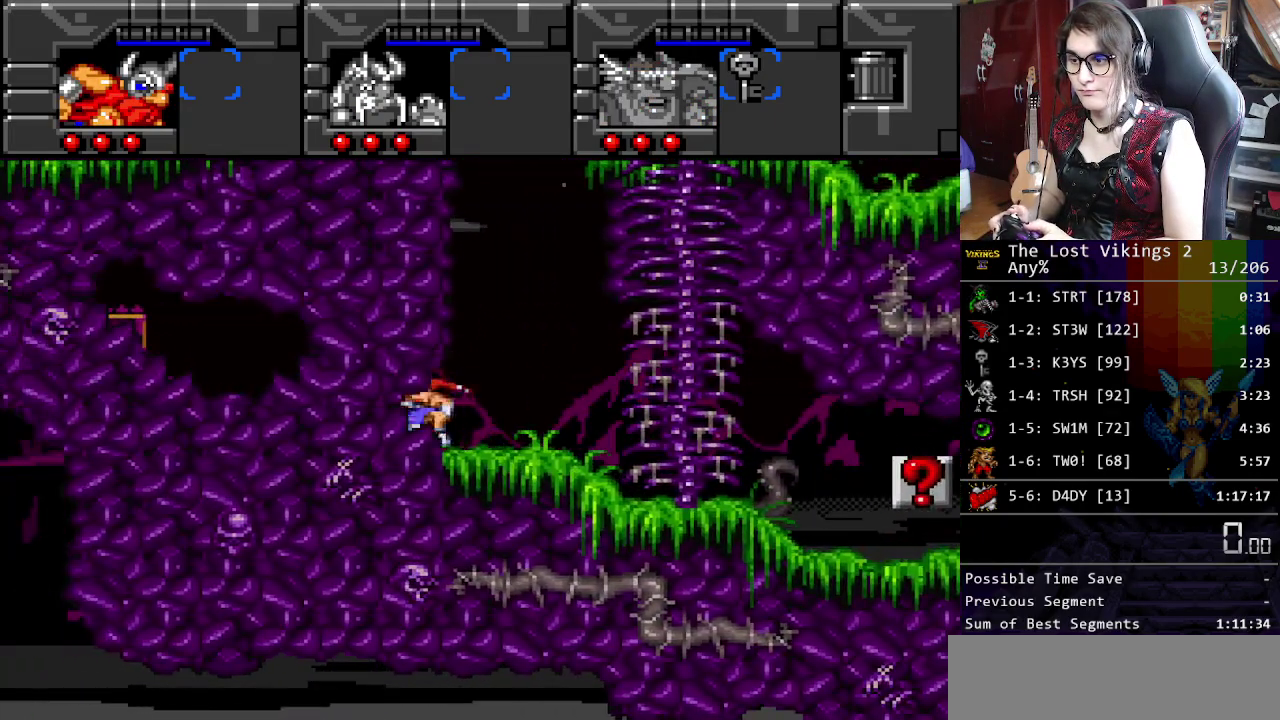
{"buttons": ["Y"], "events": [[434, "Y", "down"]]}
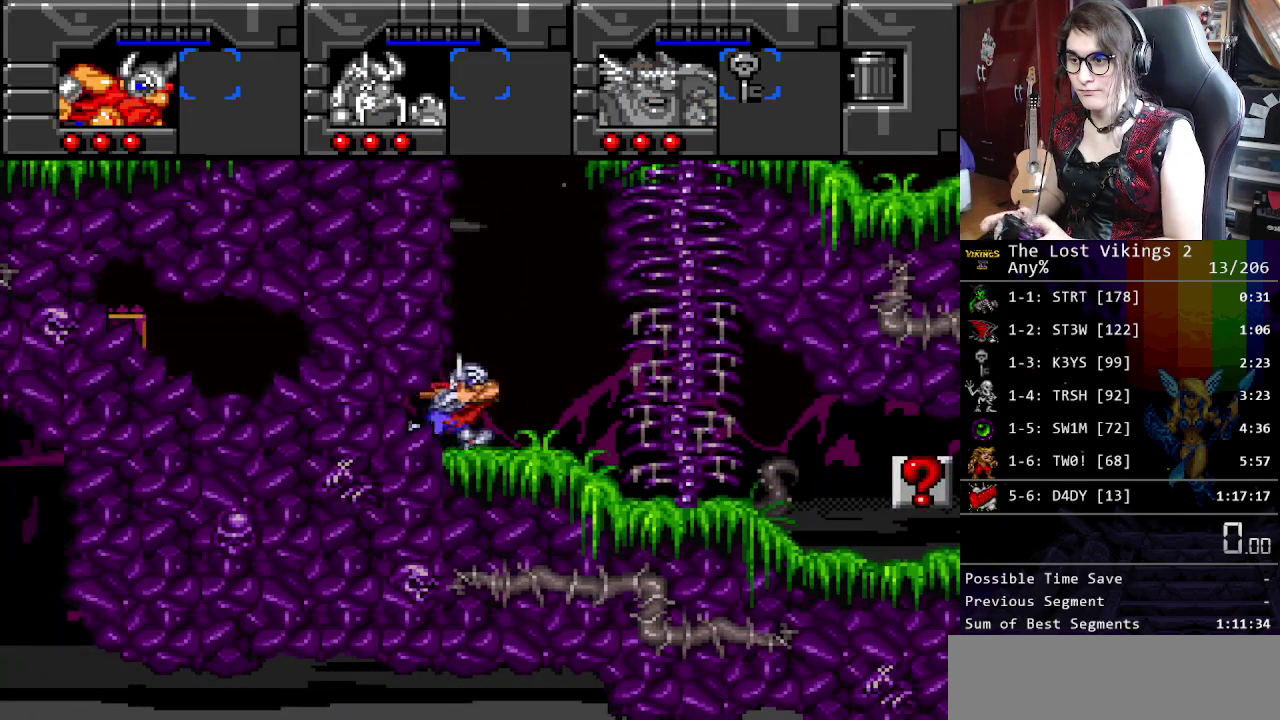
{"buttons": [], "events": [[150, "L1", "down"], [201, "Y", "up"], [267, "L1", "up"]]}
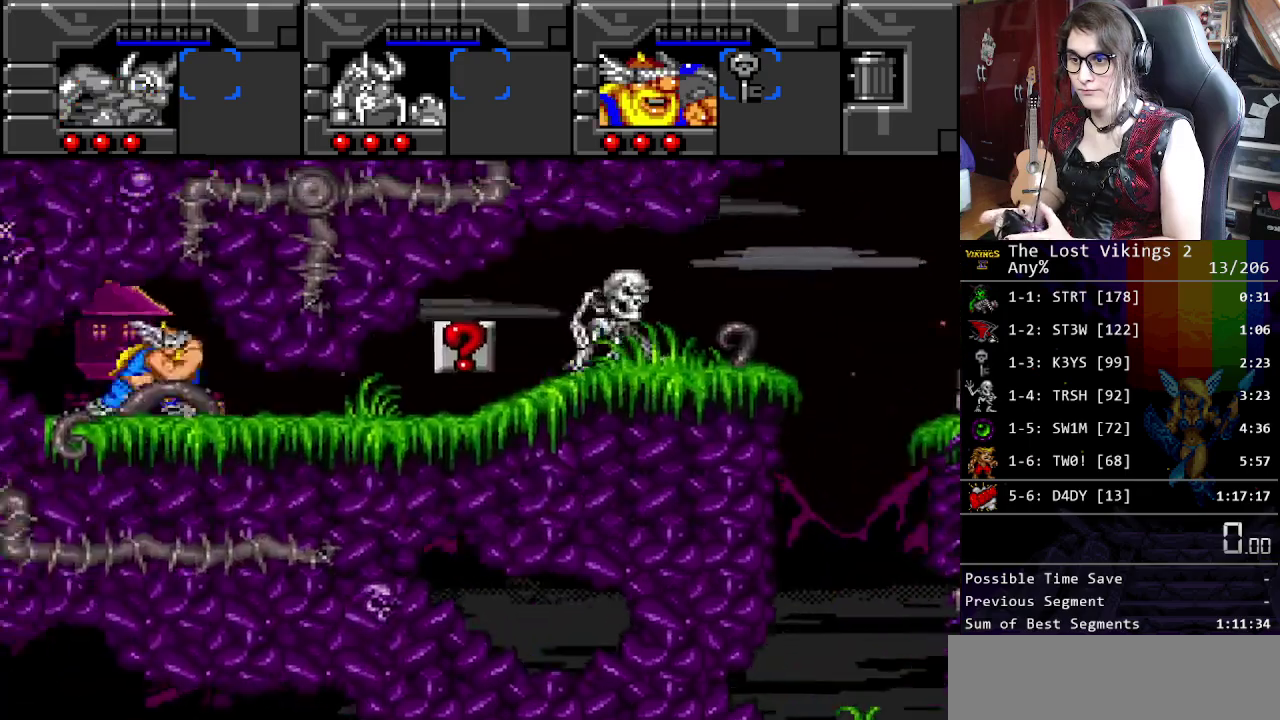
{"buttons": [], "events": []}
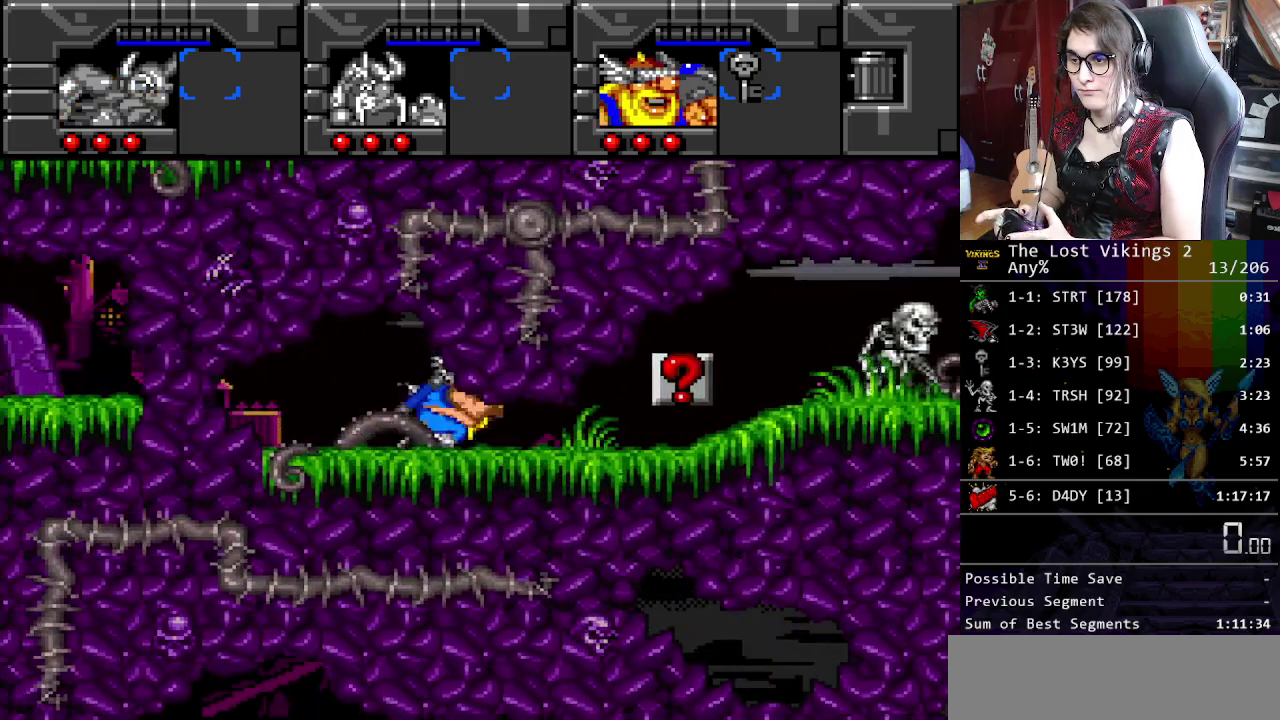
{"buttons": [], "events": []}
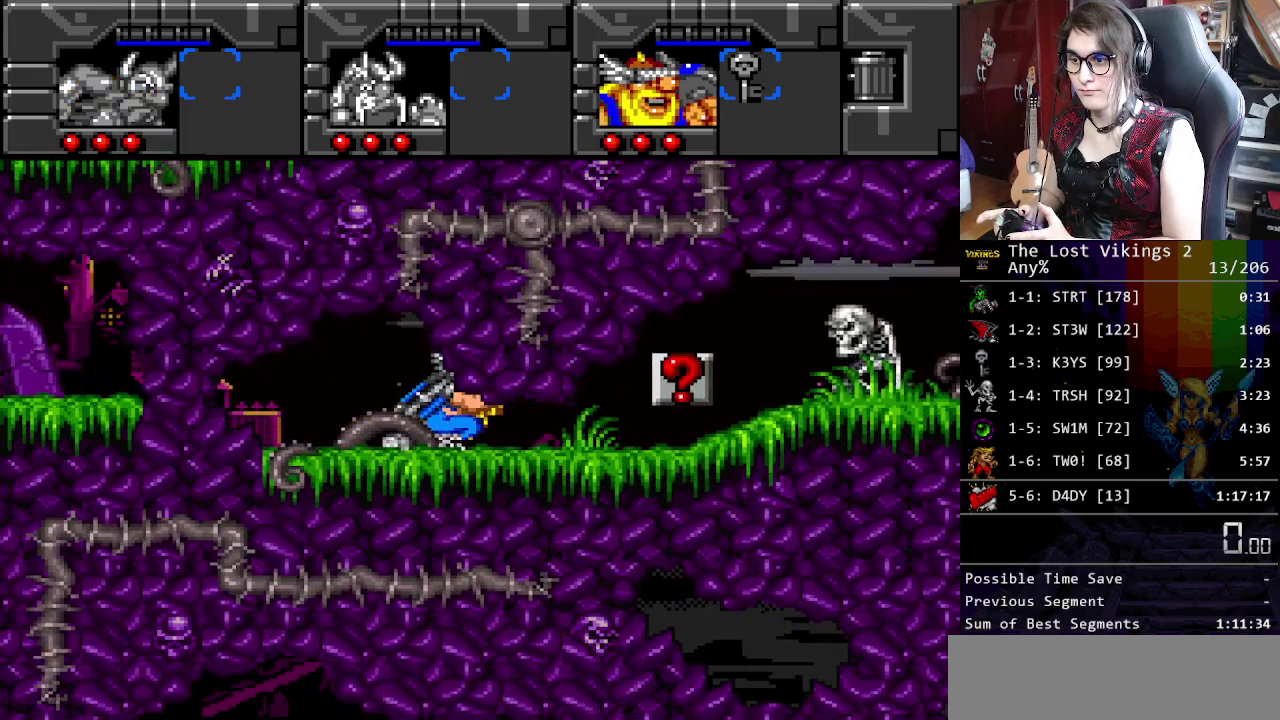
{"buttons": [], "events": []}
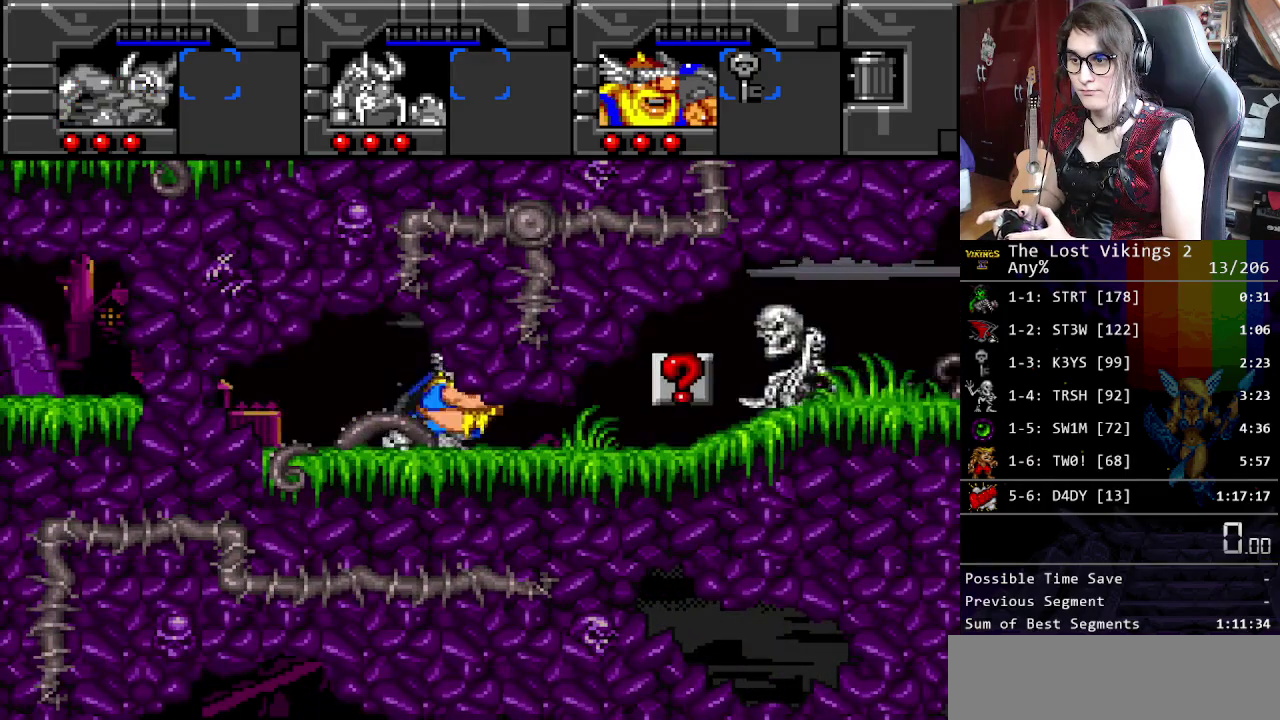
{"buttons": [], "events": [[100, "R1", "down"], [184, "R1", "up"]]}
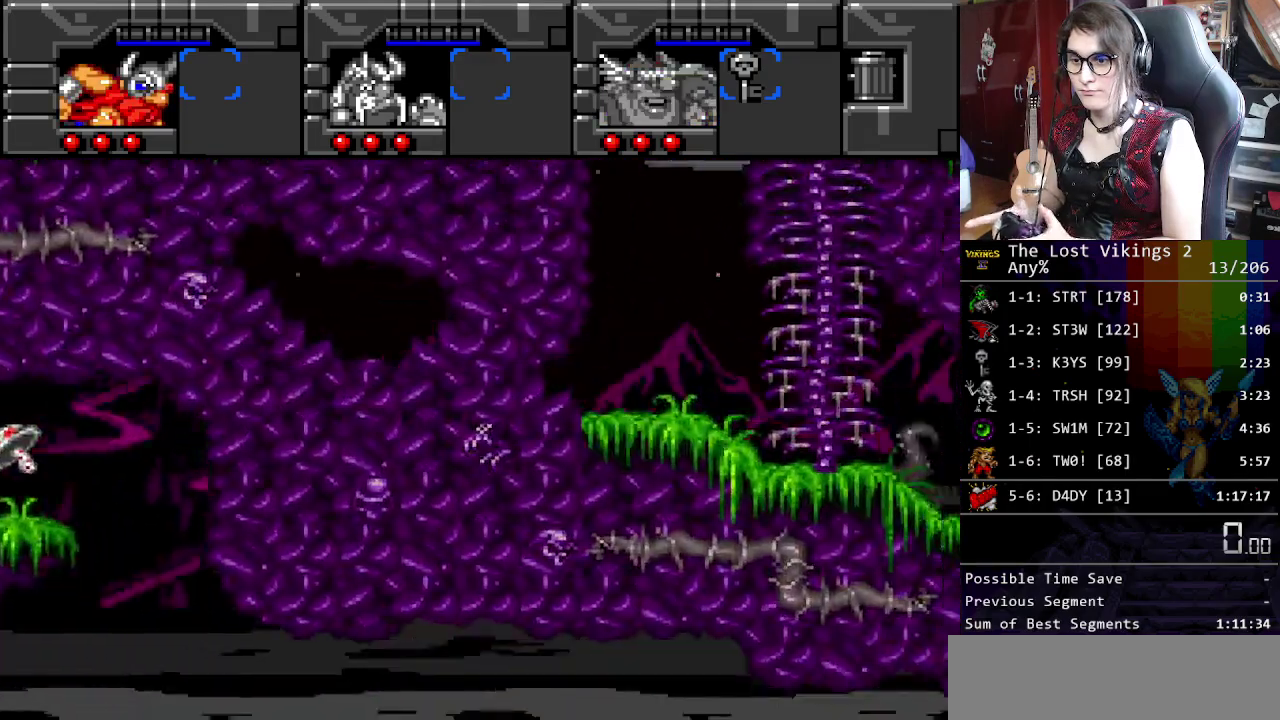
{"buttons": [], "events": []}
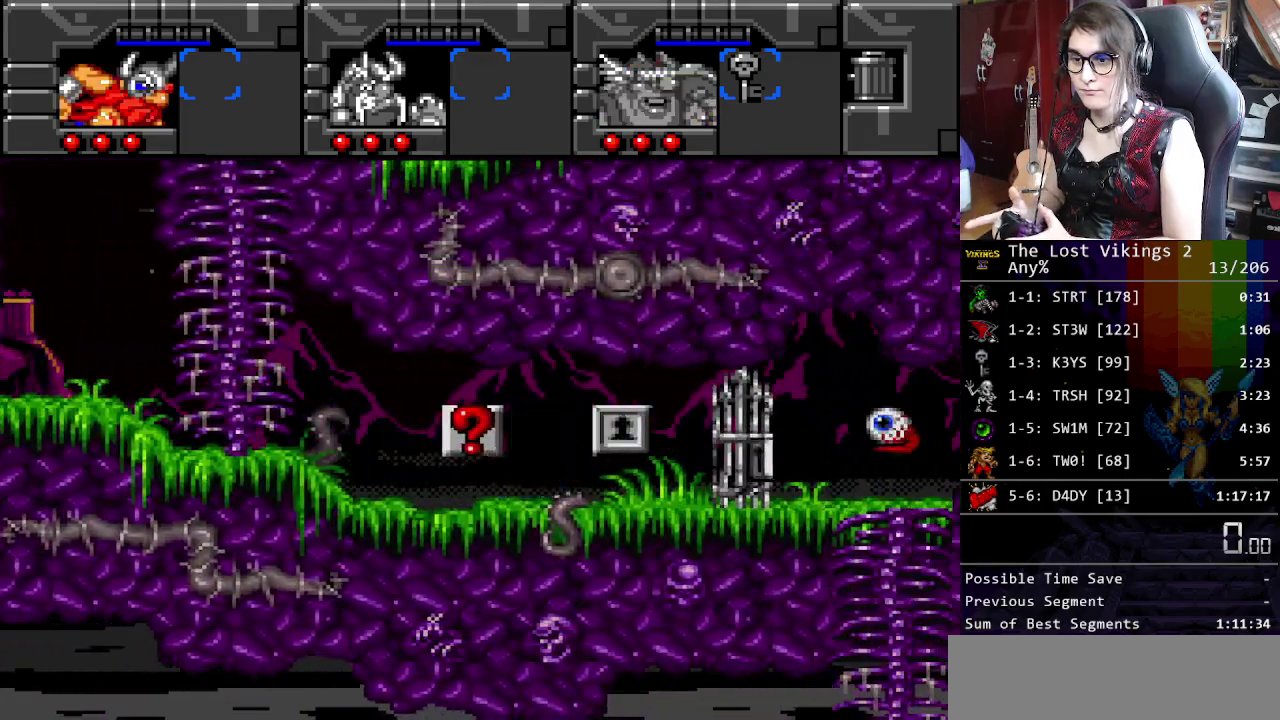
{"buttons": [], "events": []}
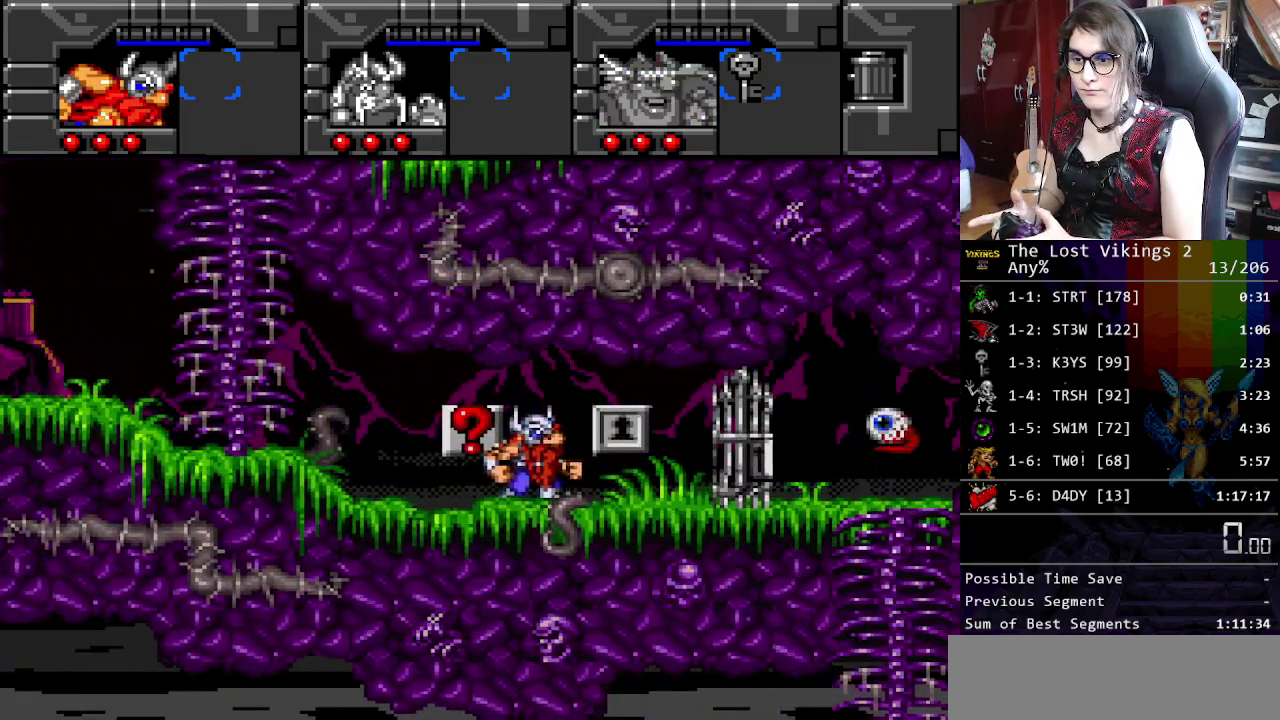
{"buttons": [], "events": []}
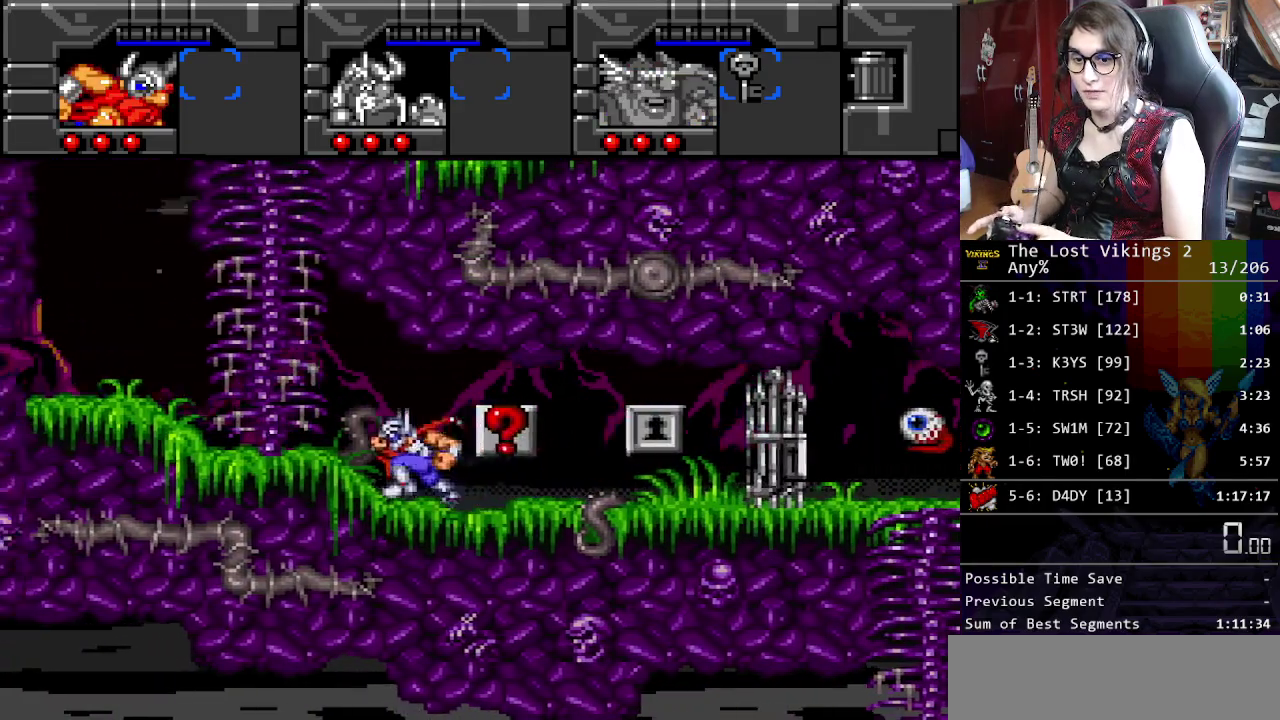
{"buttons": [], "events": []}
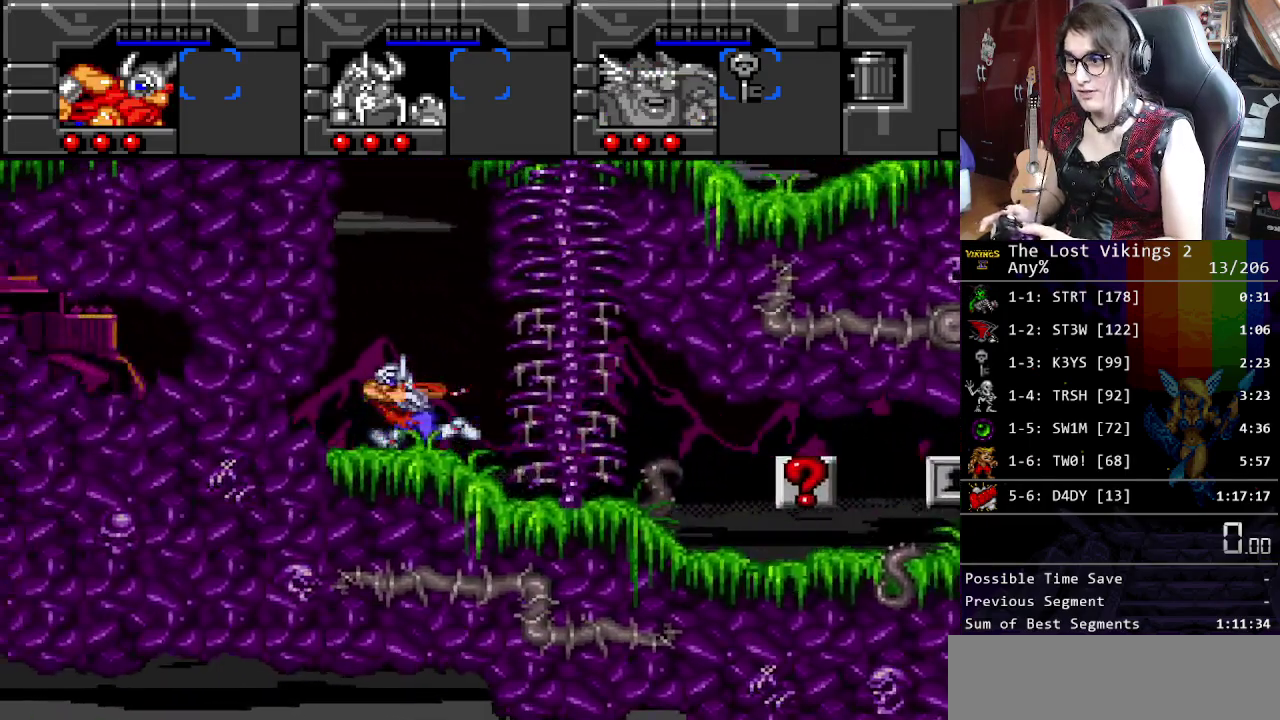
{"buttons": [], "events": []}
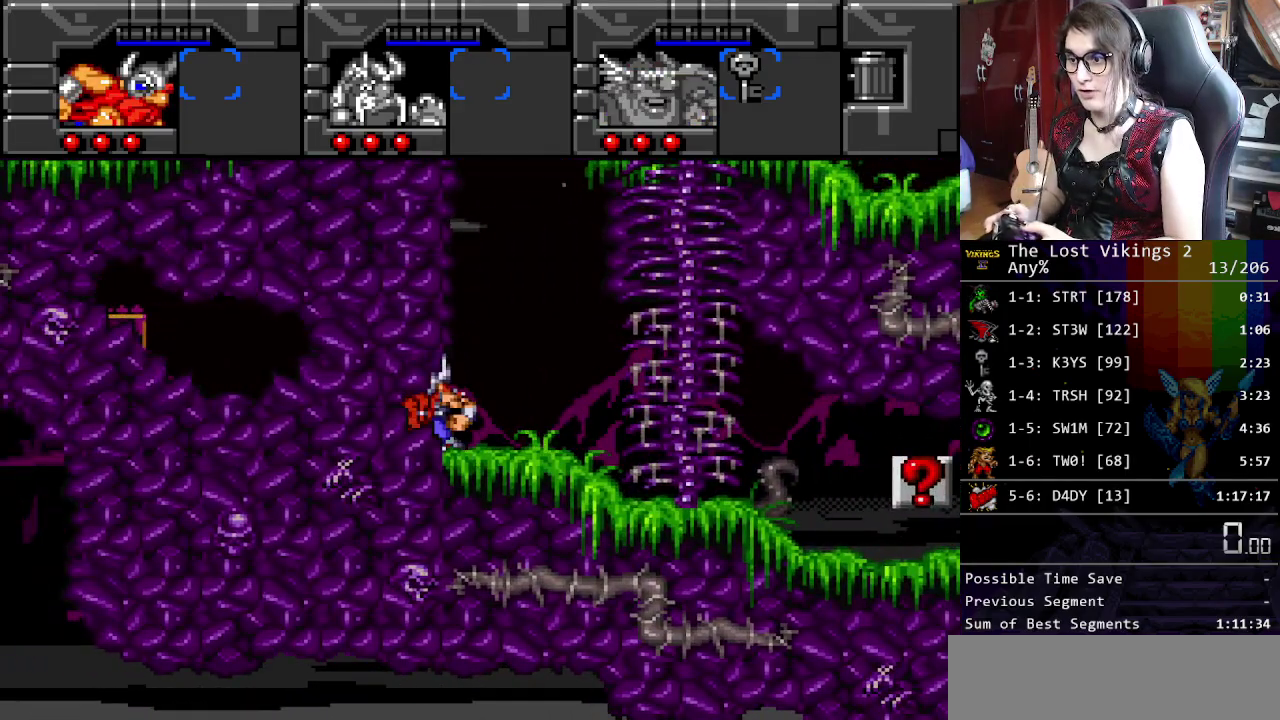
{"buttons": ["Y"], "events": [[217, "Y", "down"]]}
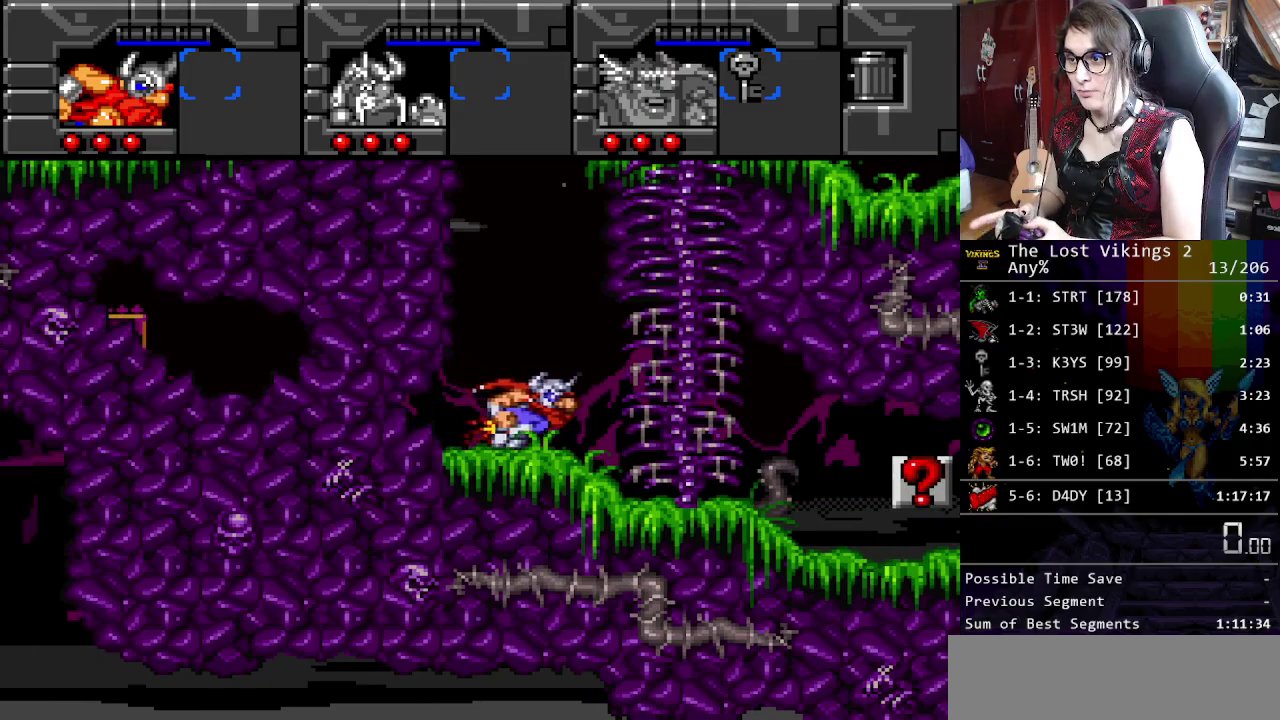
{"buttons": [], "events": [[34, "L1", "down"], [67, "Y", "up"], [234, "L1", "up"]]}
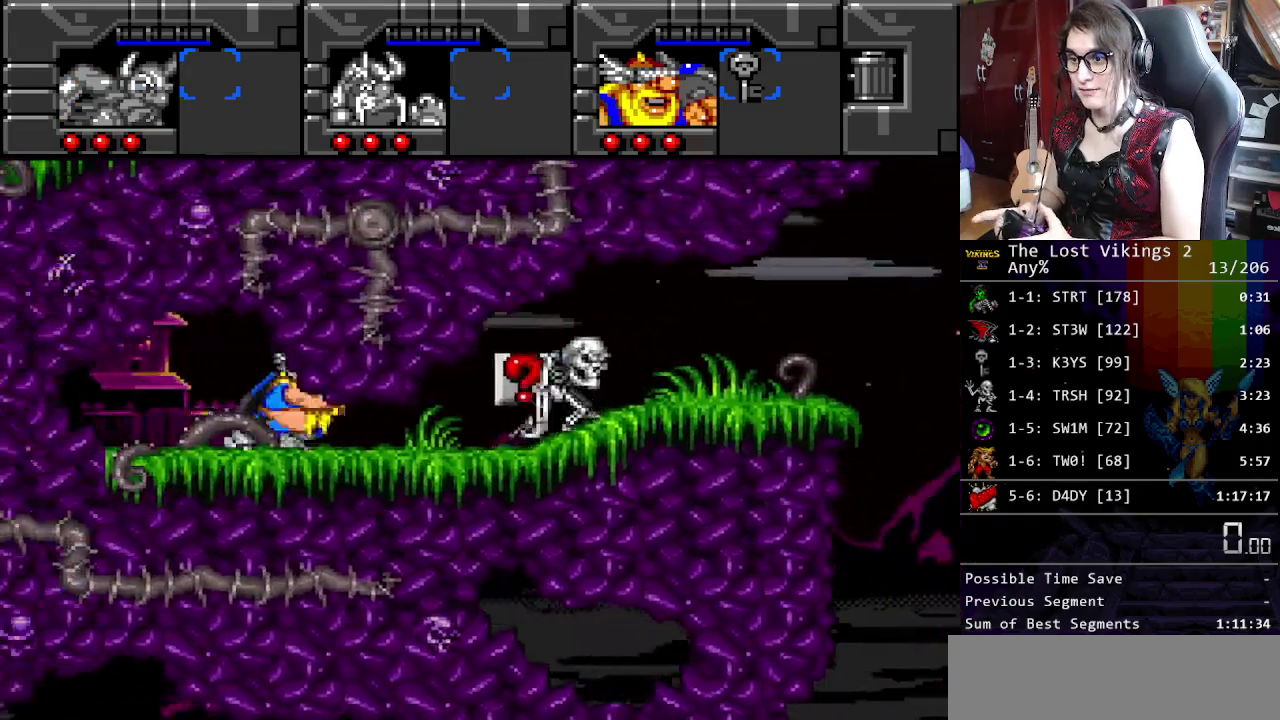
{"buttons": [], "events": []}
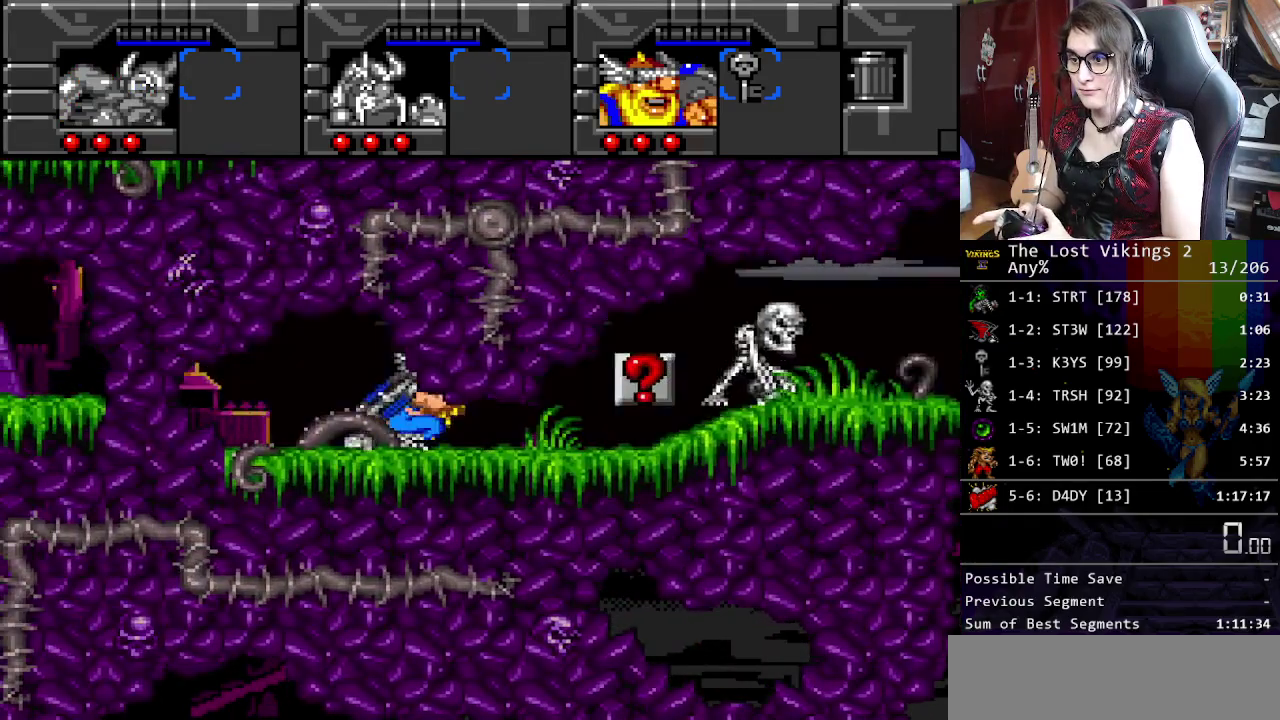
{"buttons": [], "events": []}
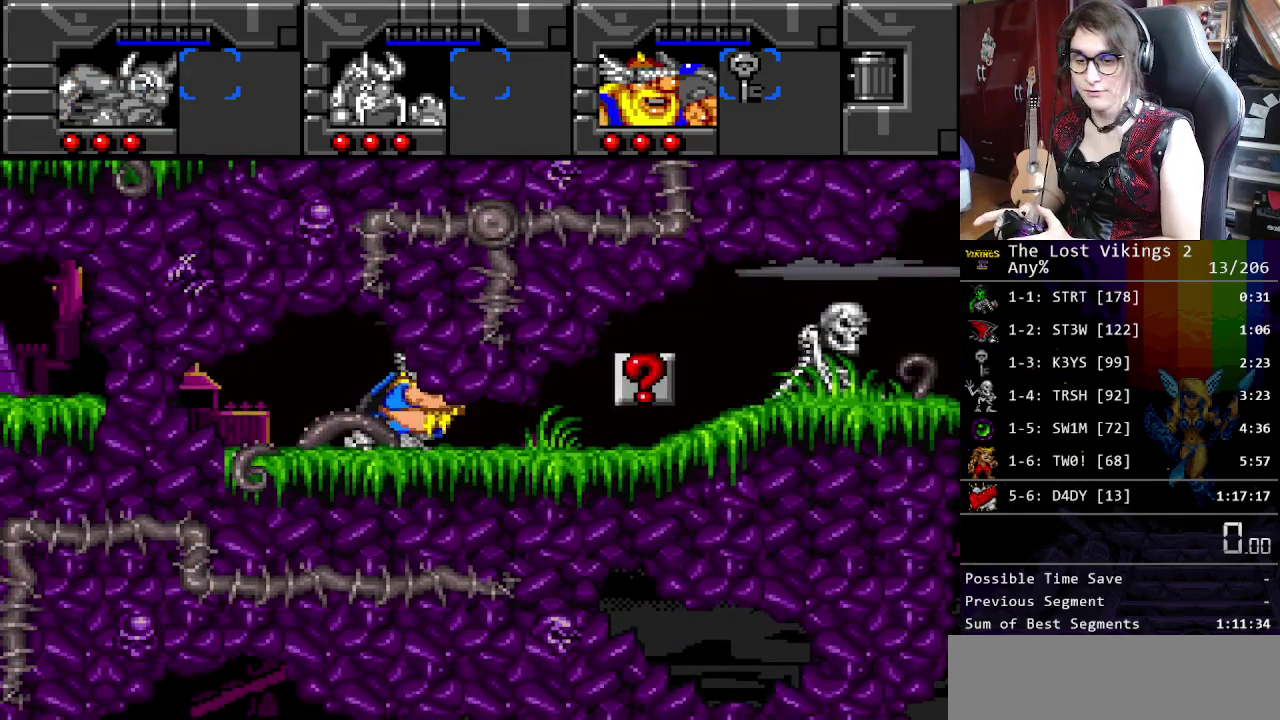
{"buttons": [], "events": []}